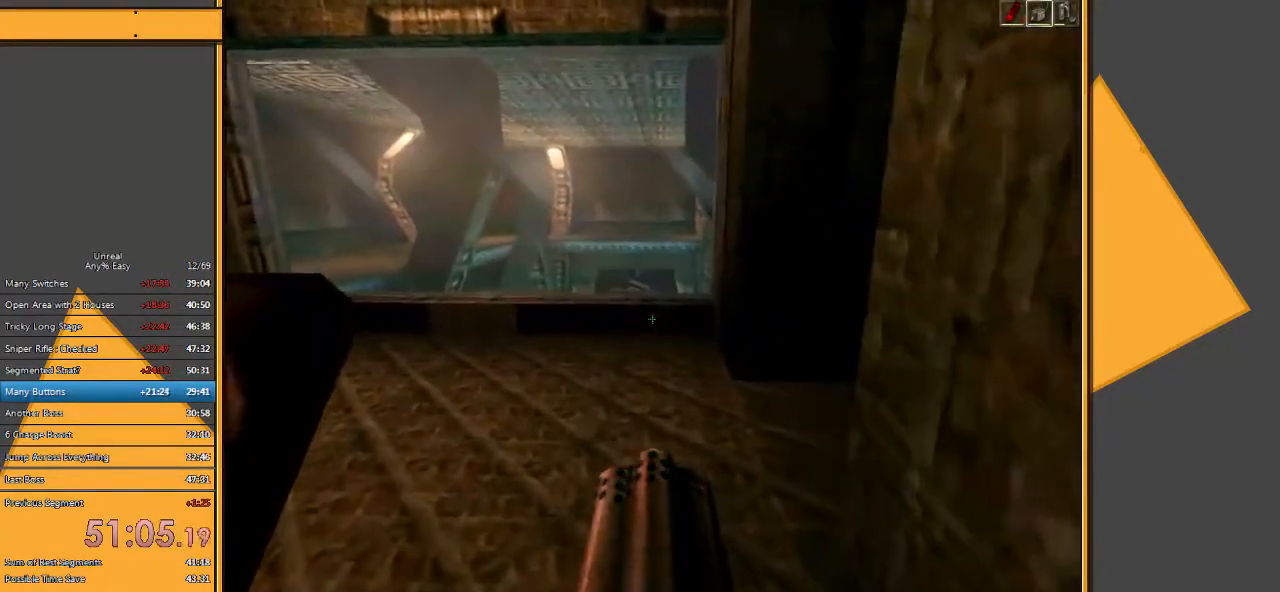
Gameplay with keyboard and mouse; each line is a JSON object with the keys and mouse buttons held at the frame after it. "events" lists presses ("down") and releases ("up") of "1", "2", "3", "4", "5", "a", "alt", "c", "ctrl", "d", "e", "f", "q", "r", "s", "shift", "space", "tab", "v", "w", "x", "z", "mouse_left" and "mouse_right" between this image and that frame as [ms after this image, input, new state], when the widget could be followed in between. "mouse_left", "mouse_right" = the "left", "right" buttons of the "mouse" list. No other keys are recorded. Mouse movement is not recorded.
{"keys": [], "mouse": [], "events": []}
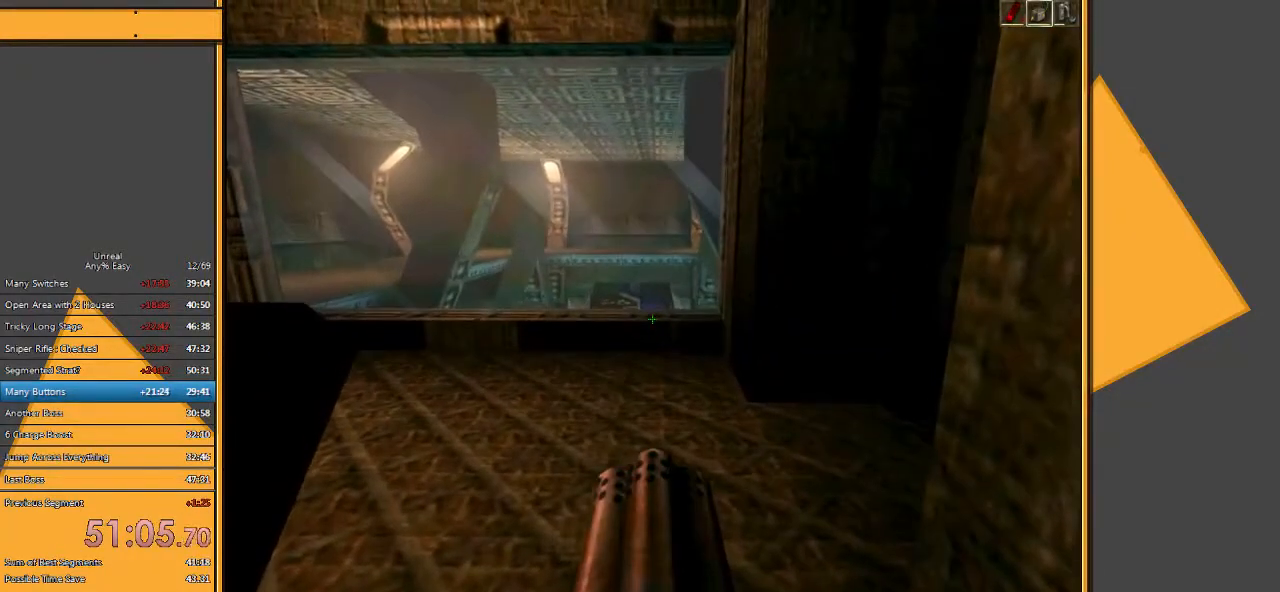
{"keys": ["q"], "mouse": [], "events": [[500, "q", "down"]]}
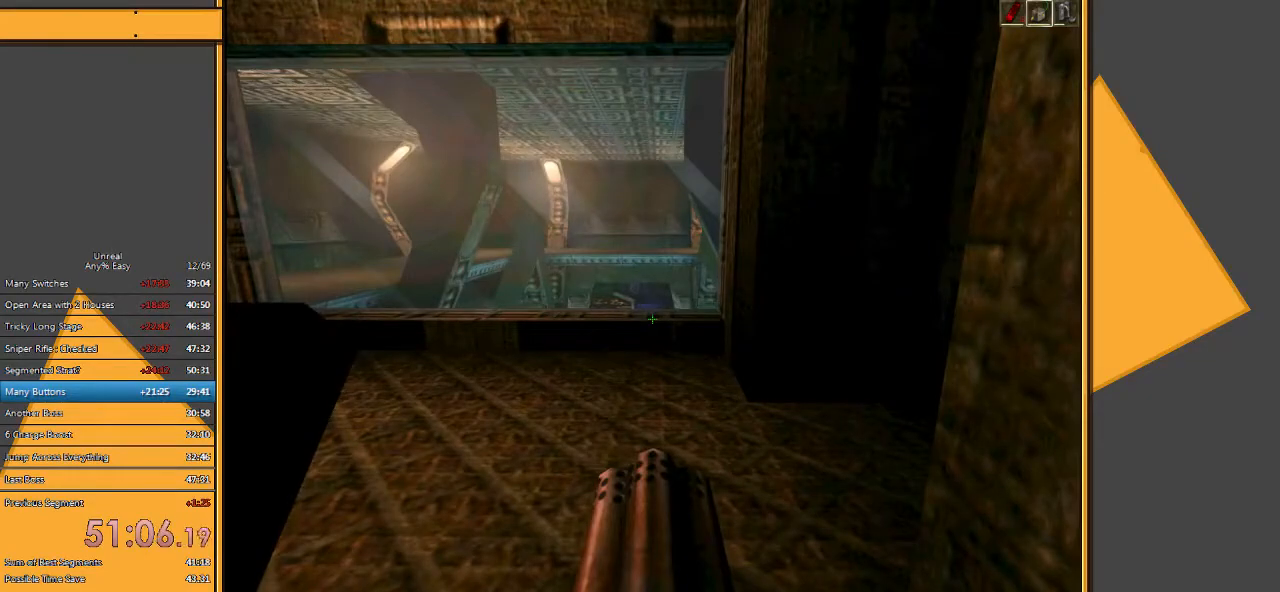
{"keys": ["w"], "mouse": [], "events": [[67, "q", "up"], [400, "w", "down"]]}
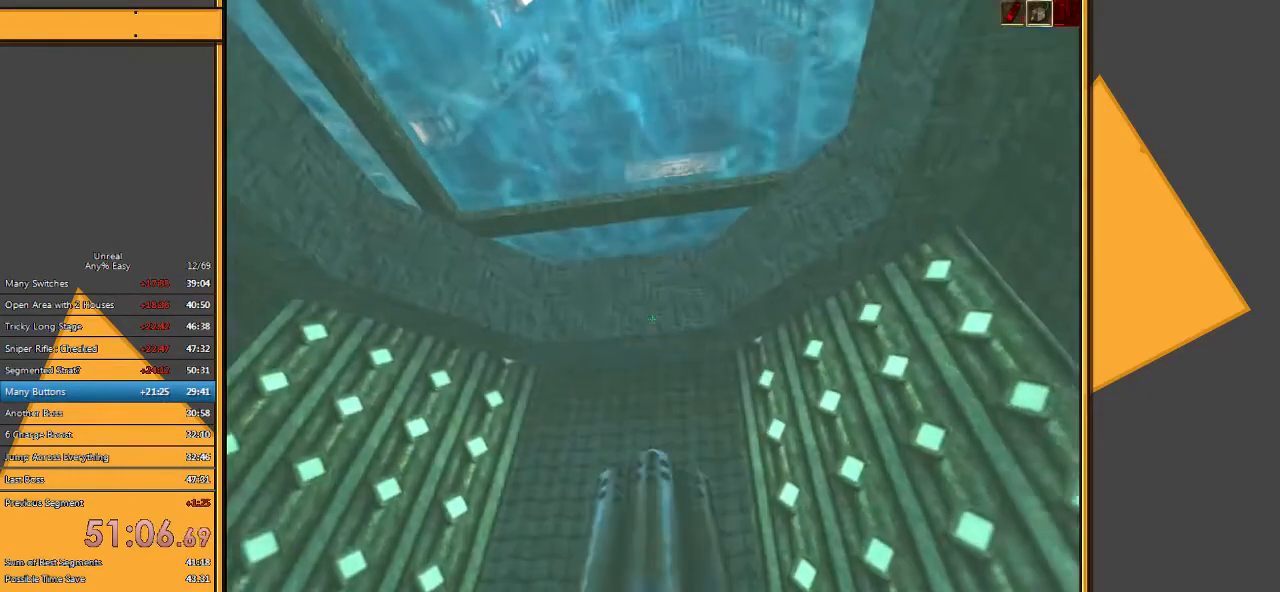
{"keys": ["w"], "mouse": [], "events": [[33, "w", "up"], [350, "w", "down"]]}
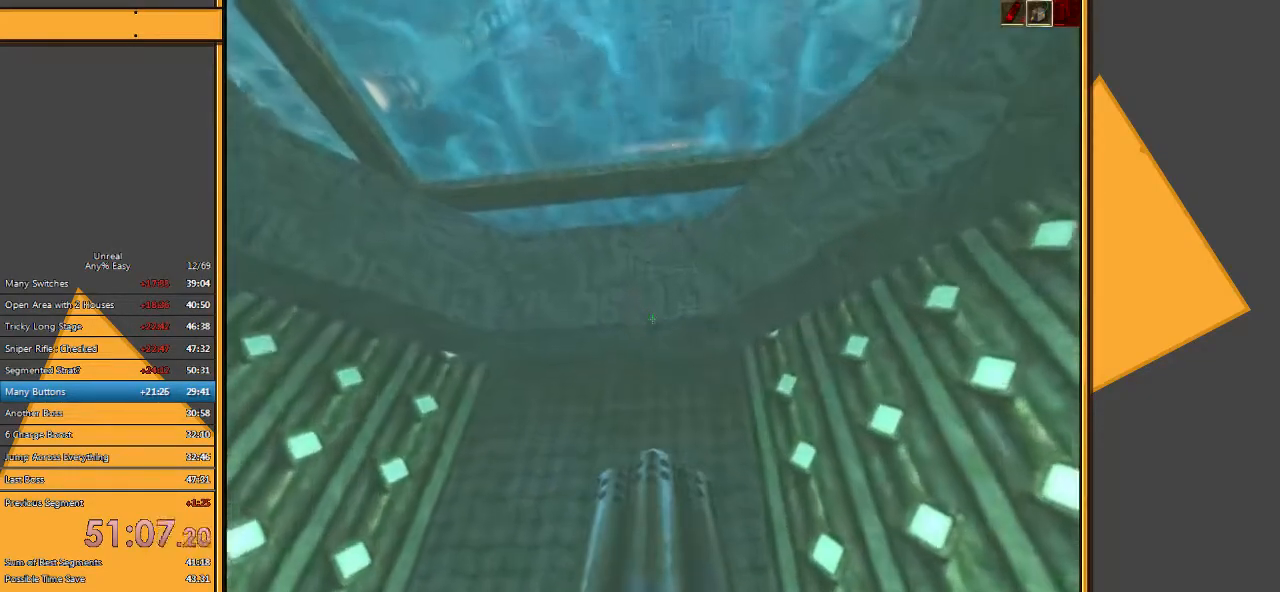
{"keys": ["space"], "mouse": [], "events": [[17, "space", "down"], [483, "w", "up"]]}
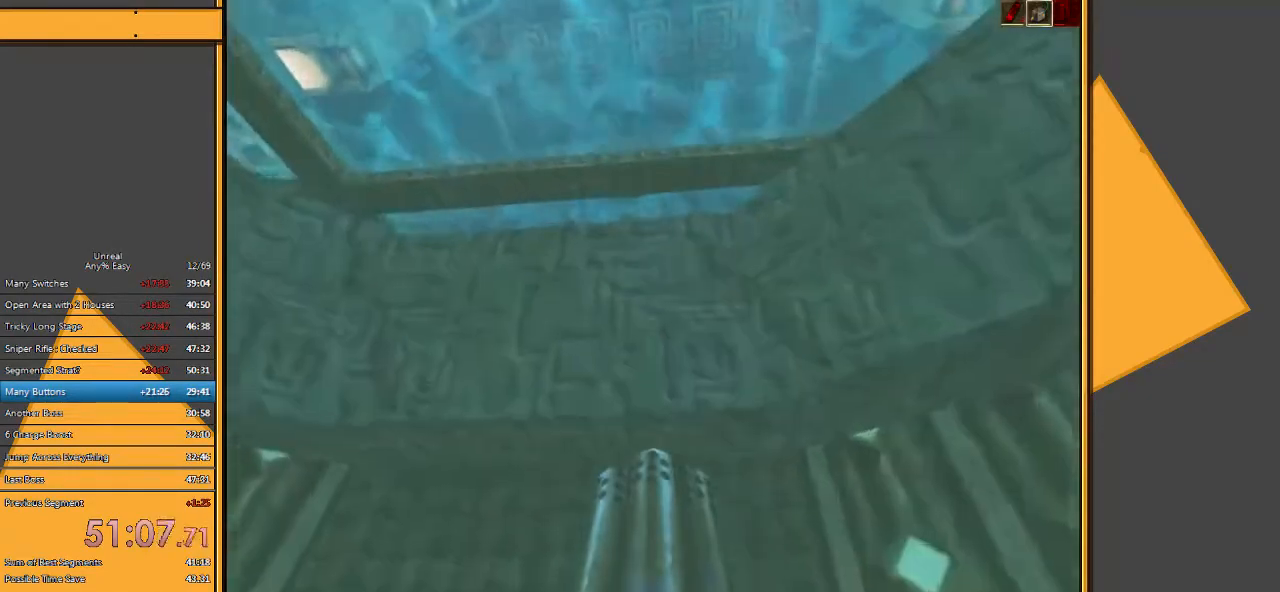
{"keys": ["space", "w"], "mouse": [], "events": [[333, "w", "down"]]}
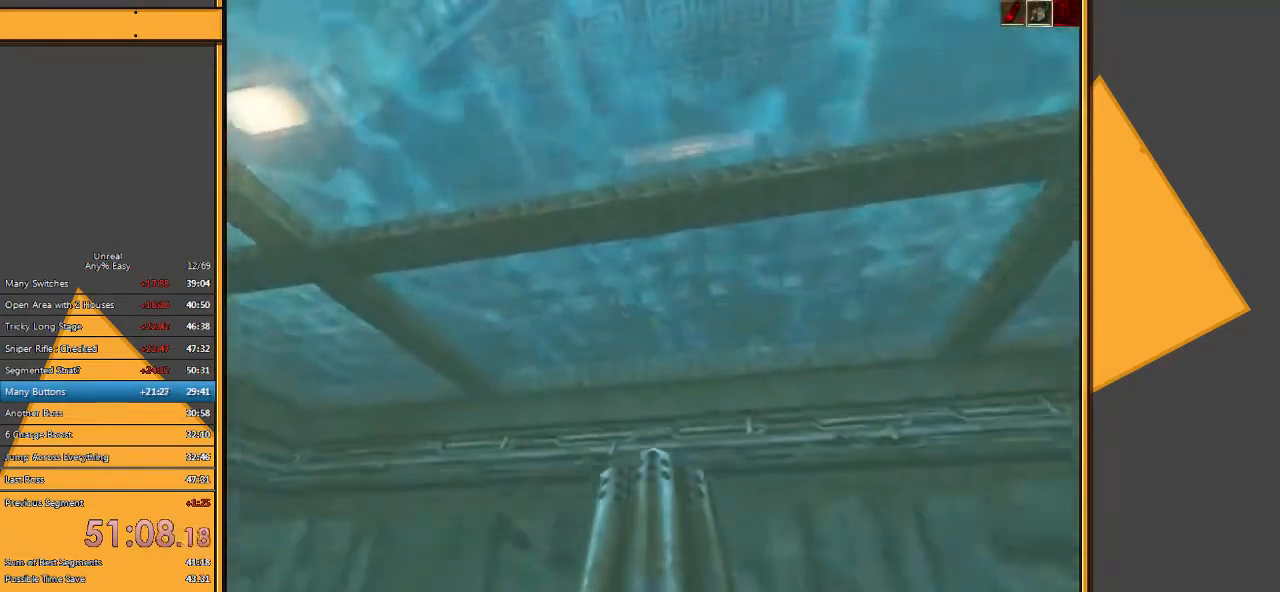
{"keys": ["space", "w"], "mouse": [], "events": []}
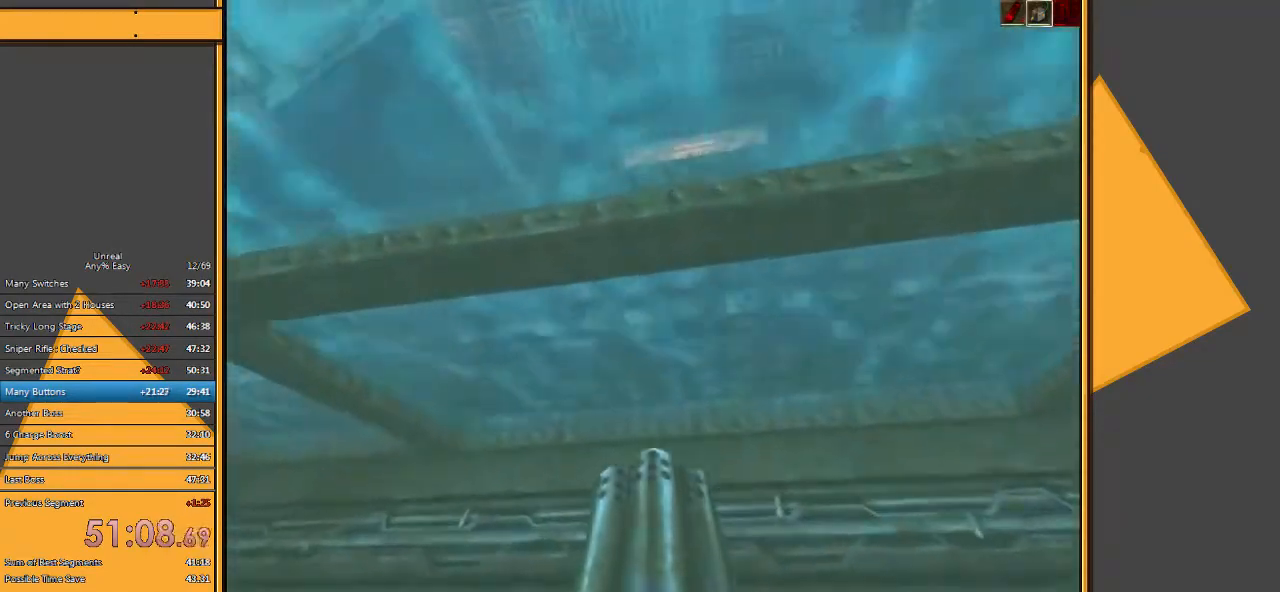
{"keys": ["space", "w"], "mouse": [], "events": []}
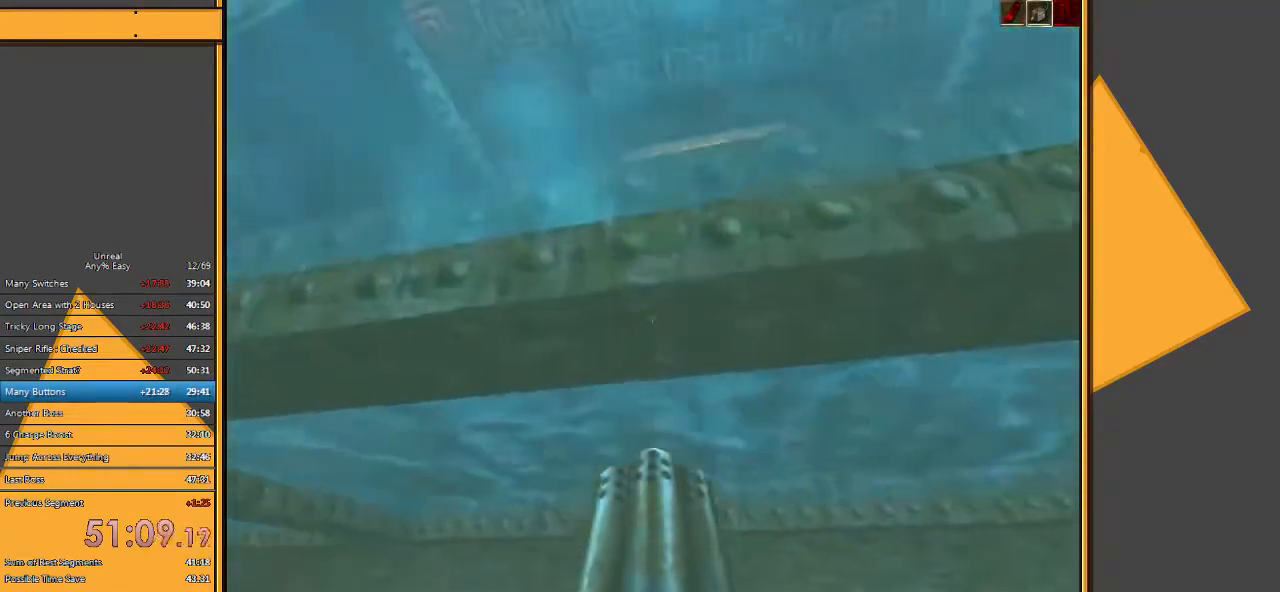
{"keys": ["space", "w"], "mouse": ["left"], "events": [[267, "mouse_left", "down"]]}
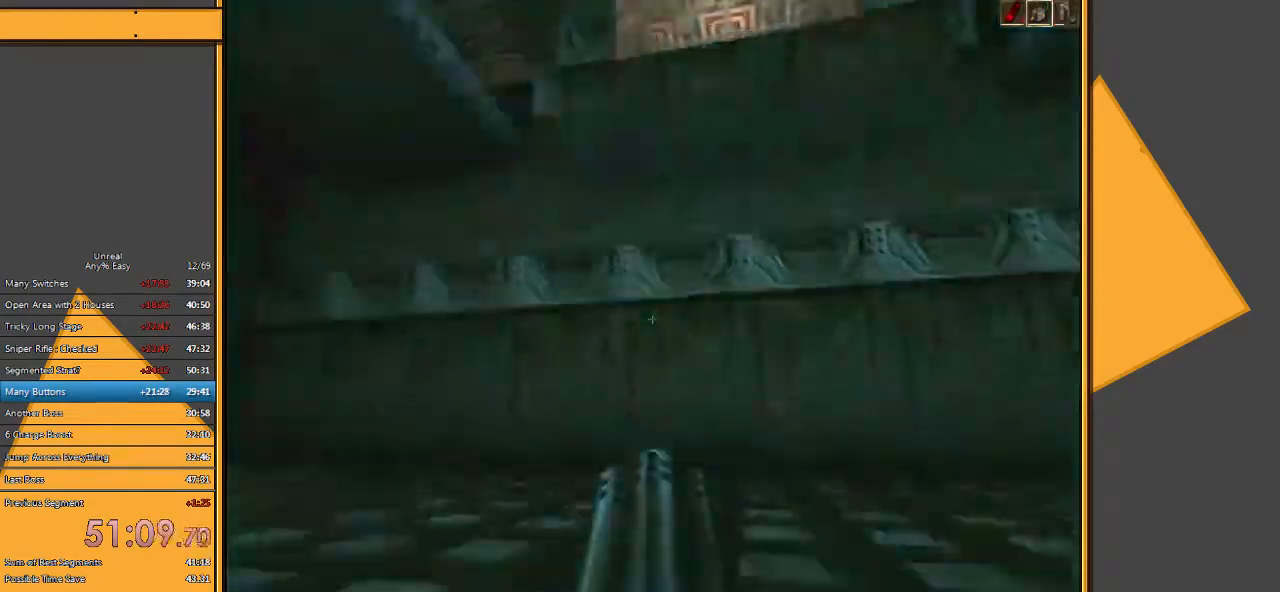
{"keys": ["w"], "mouse": ["left"], "events": [[33, "d", "down"], [217, "d", "up"], [350, "space", "up"]]}
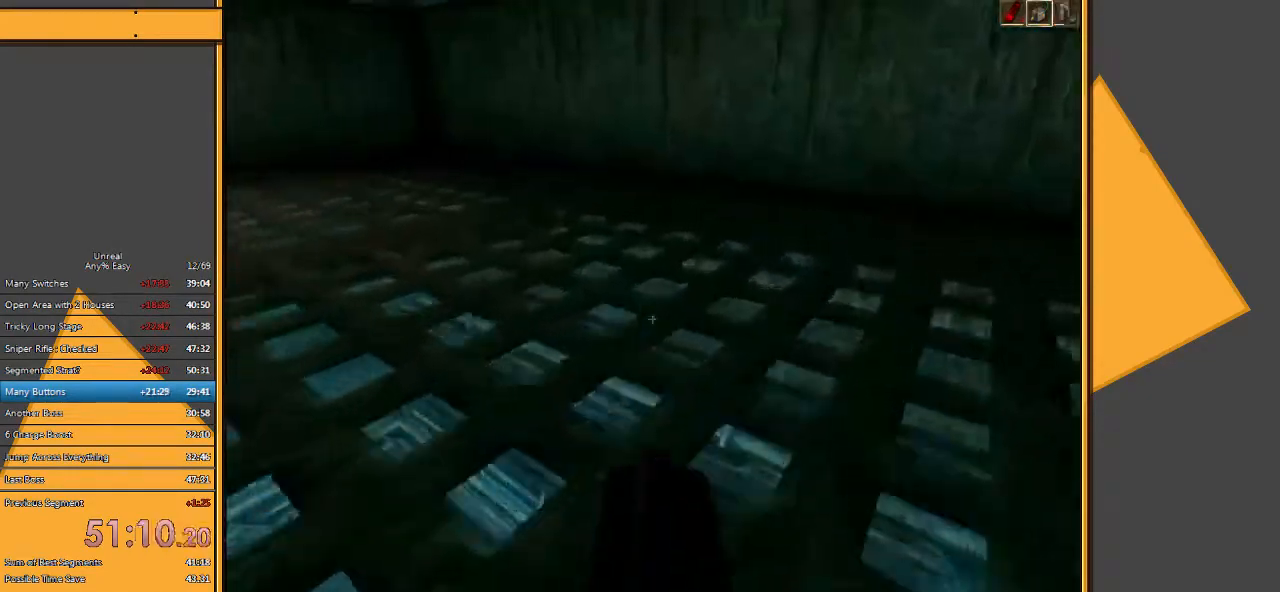
{"keys": [], "mouse": ["left"], "events": [[17, "w", "up"], [183, "w", "down"], [317, "w", "up"]]}
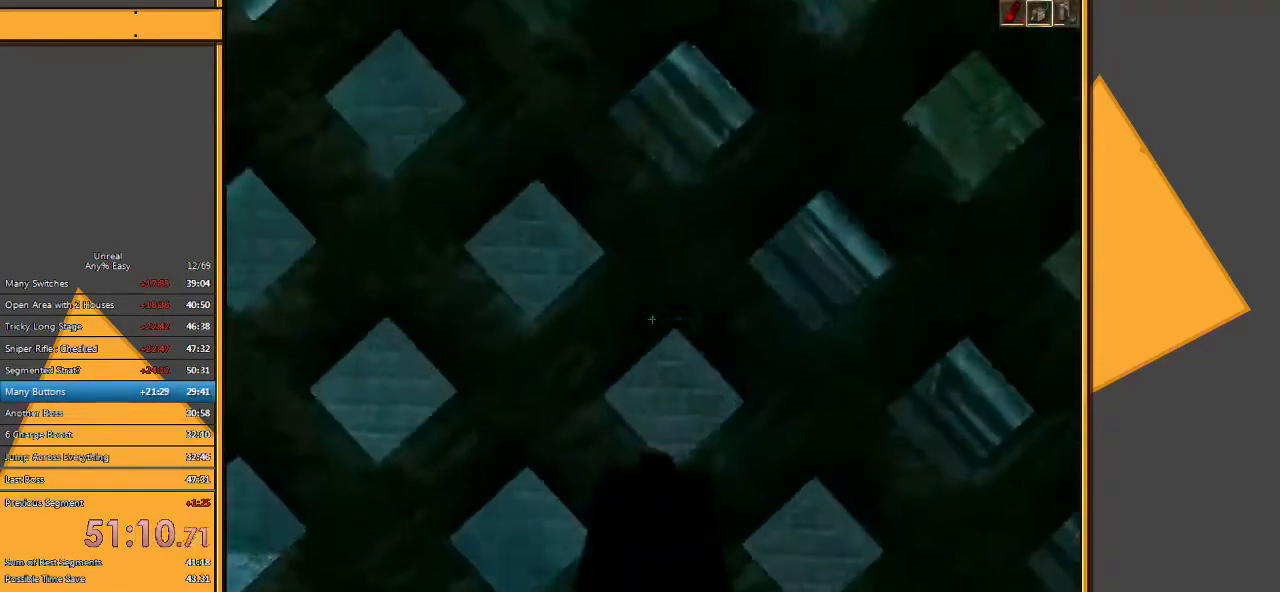
{"keys": ["space"], "mouse": ["left"], "events": [[500, "space", "down"]]}
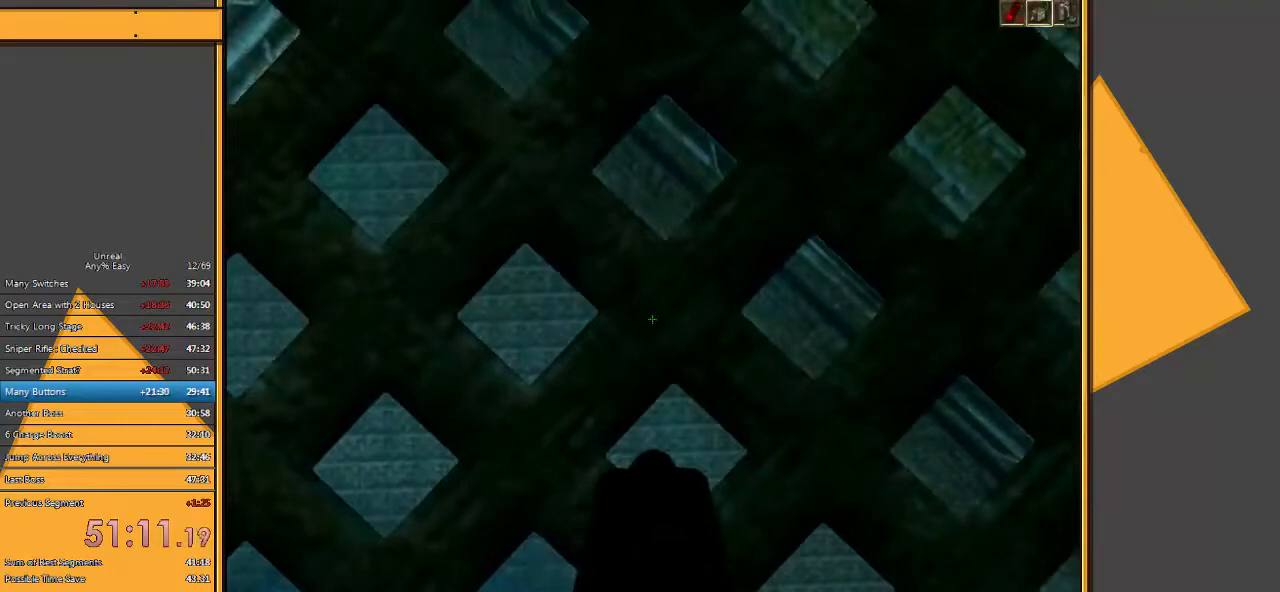
{"keys": ["a", "w"], "mouse": [], "events": [[33, "mouse_left", "up"], [200, "w", "down"], [300, "a", "down"], [300, "space", "up"]]}
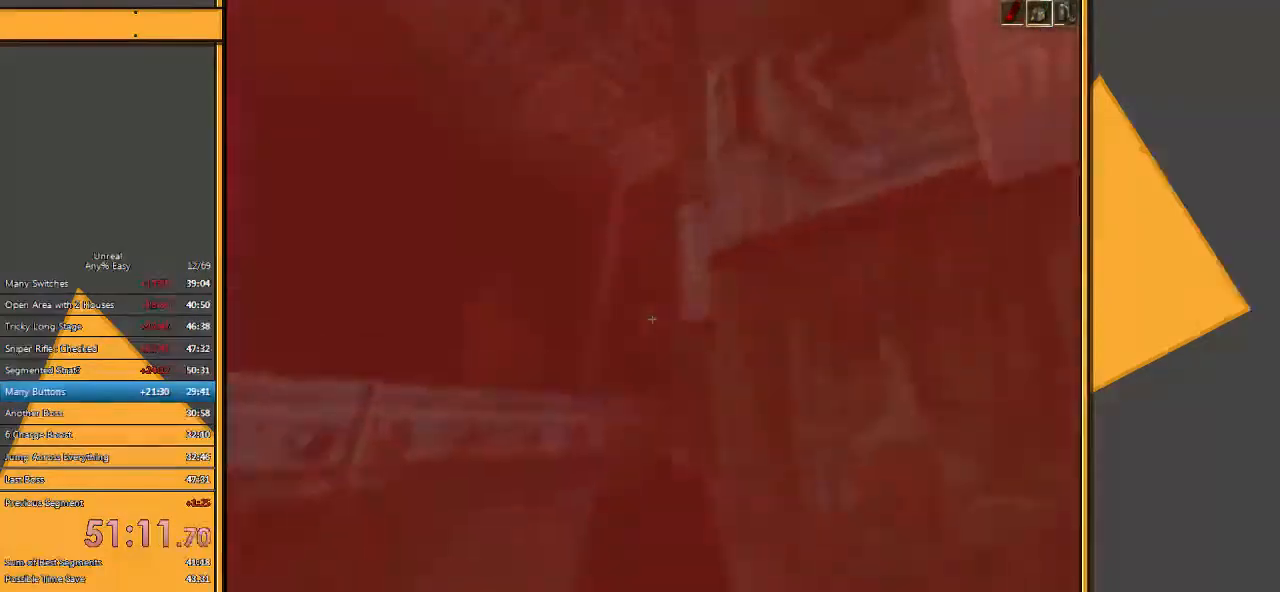
{"keys": ["w"], "mouse": [], "events": [[283, "a", "up"], [317, "d", "down"], [483, "d", "up"]]}
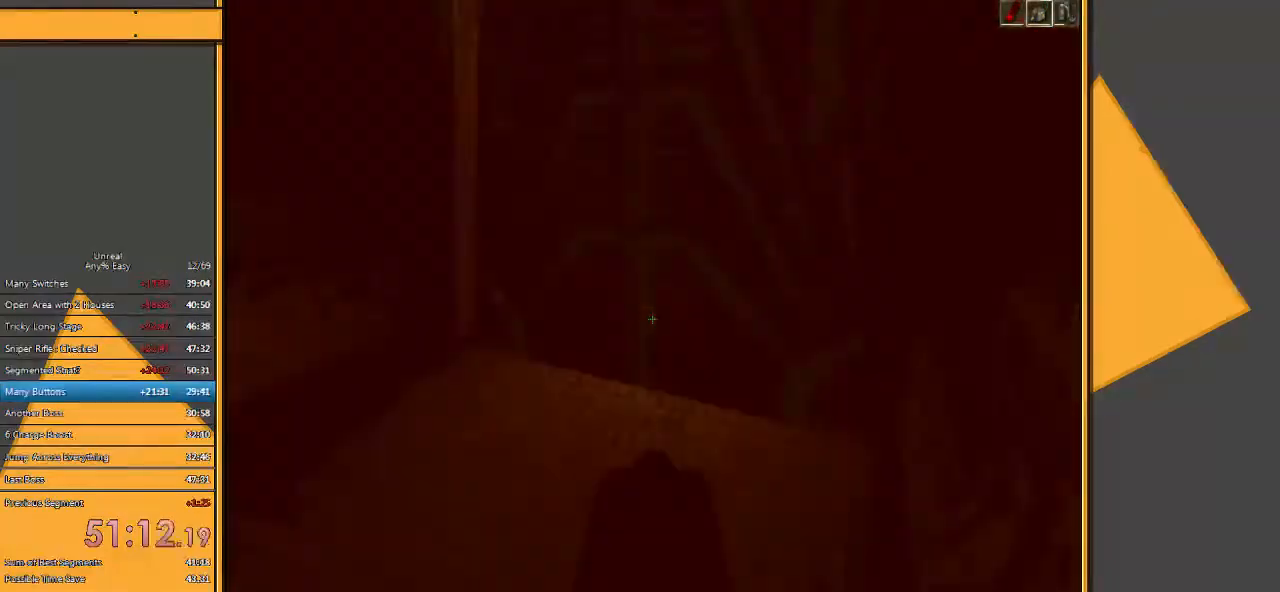
{"keys": ["a", "w"], "mouse": [], "events": [[50, "d", "down"], [200, "d", "up"], [433, "a", "down"]]}
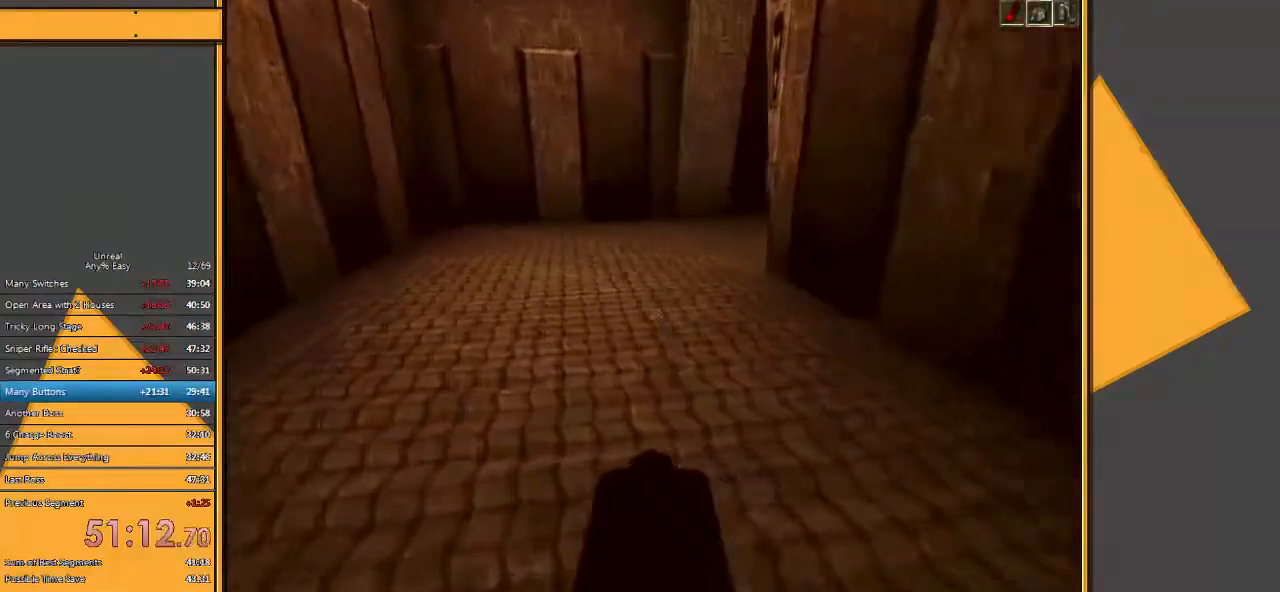
{"keys": ["a", "w"], "mouse": [], "events": [[33, "a", "up"], [233, "a", "down"]]}
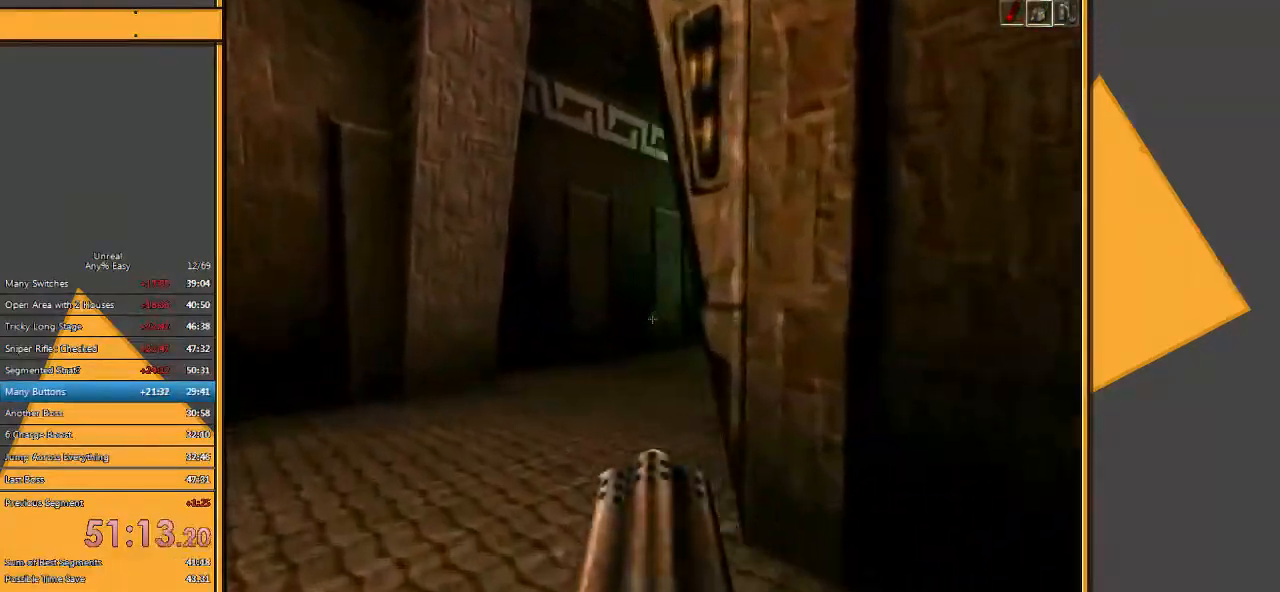
{"keys": ["w"], "mouse": [], "events": [[33, "a", "up"], [200, "a", "down"], [383, "a", "up"]]}
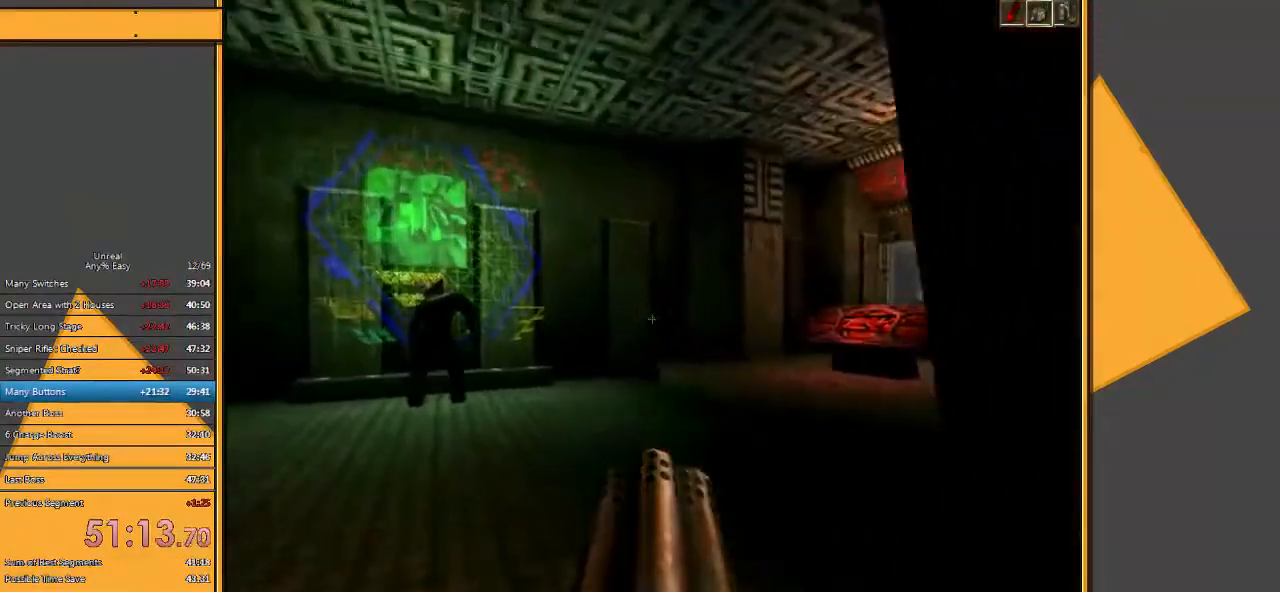
{"keys": ["w"], "mouse": [], "events": [[117, "a", "down"], [283, "a", "up"]]}
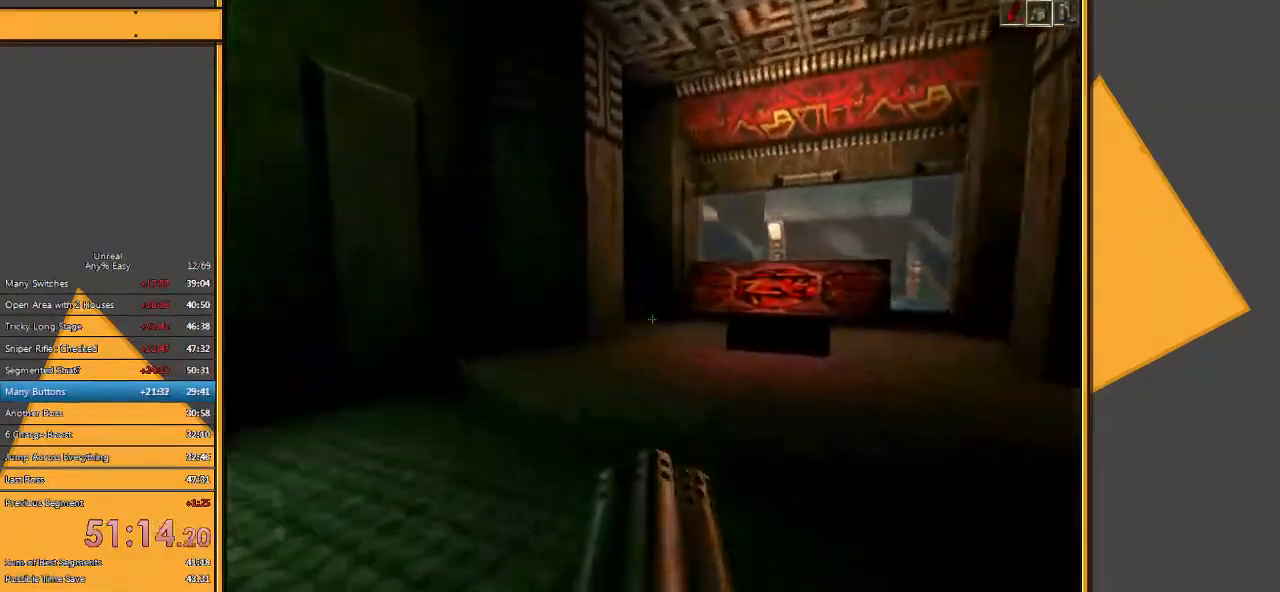
{"keys": ["w"], "mouse": [], "events": []}
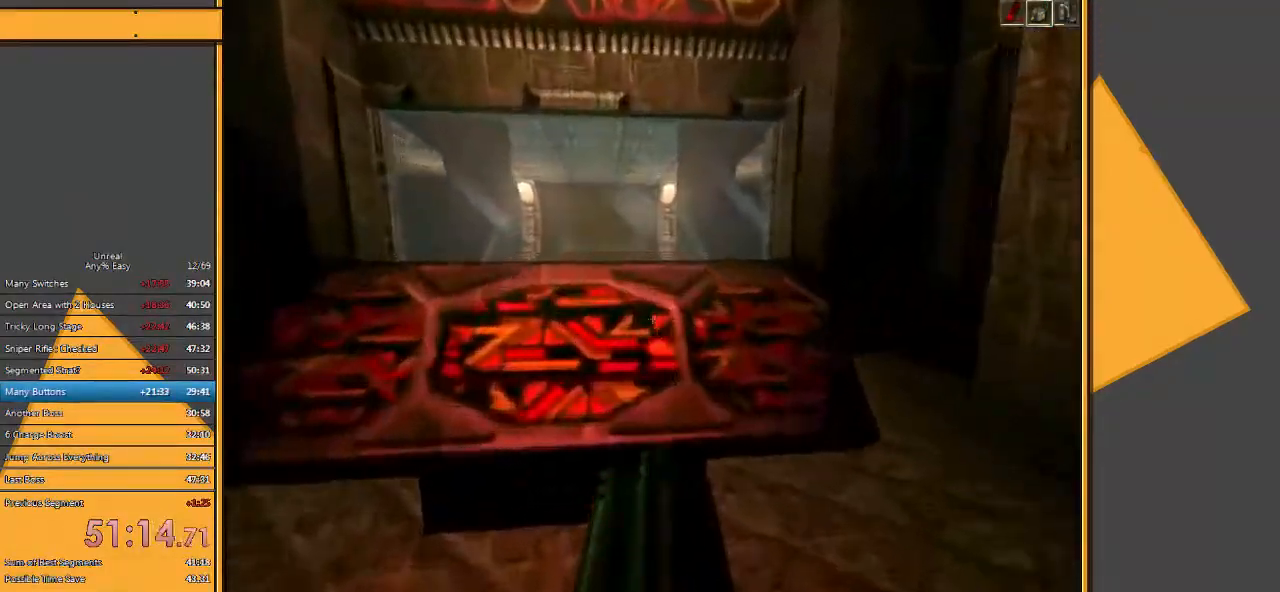
{"keys": ["d", "s"], "mouse": [], "events": [[67, "w", "up"], [200, "s", "down"], [400, "d", "down"]]}
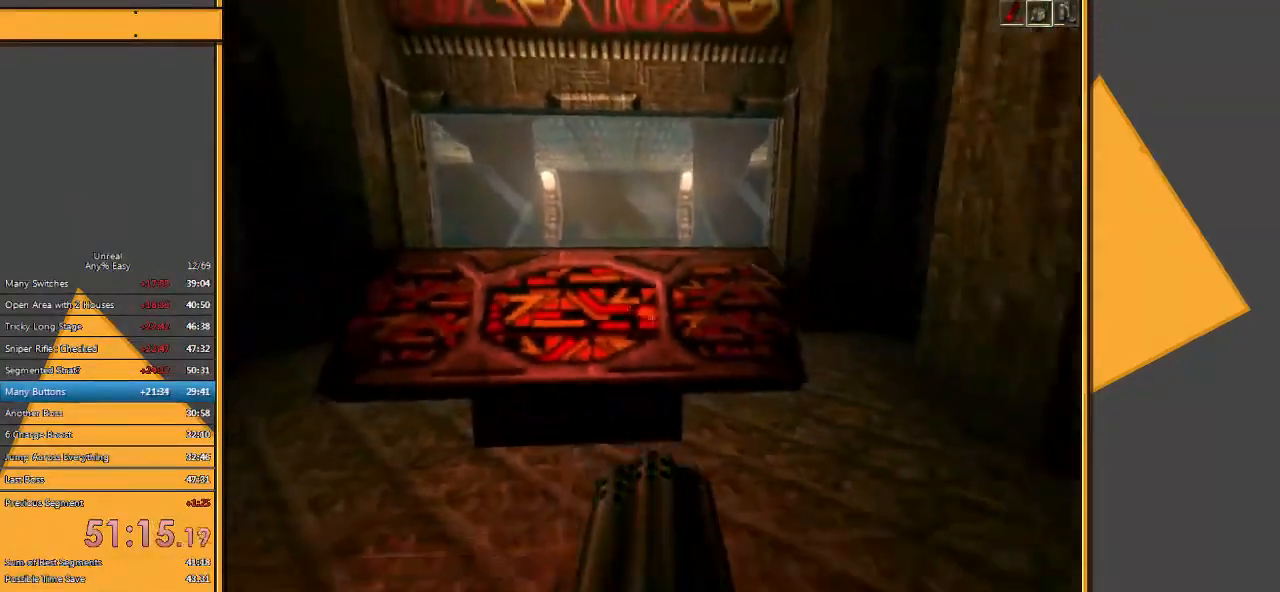
{"keys": ["d", "w"], "mouse": [], "events": [[117, "s", "up"], [250, "w", "down"]]}
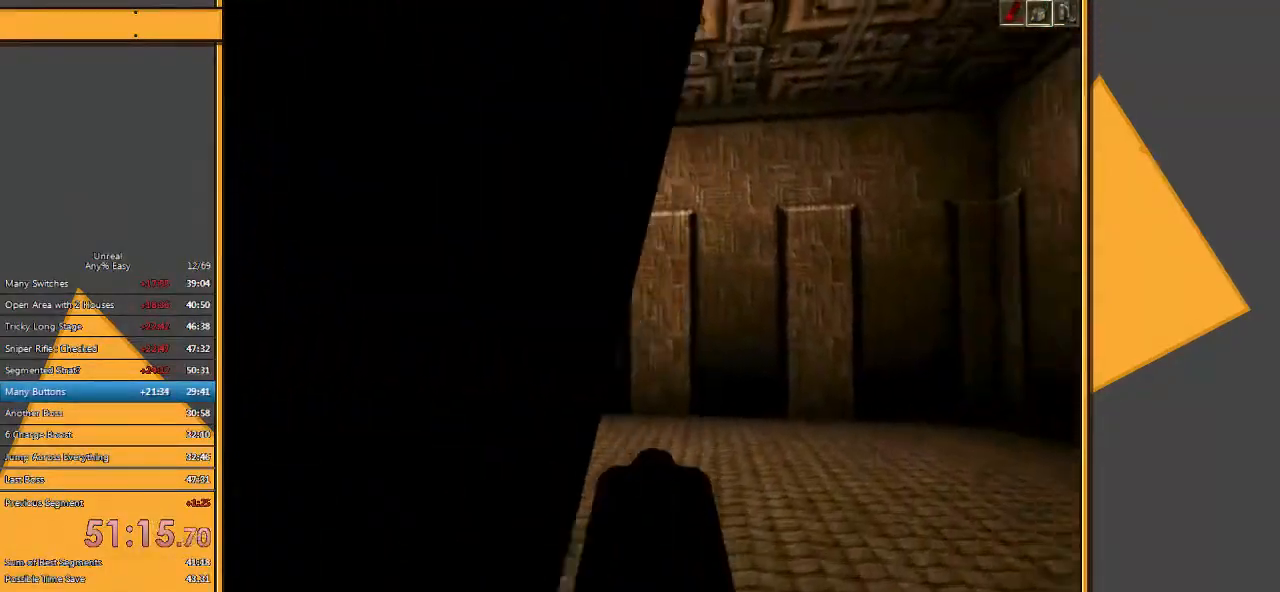
{"keys": ["w"], "mouse": [], "events": [[117, "d", "up"]]}
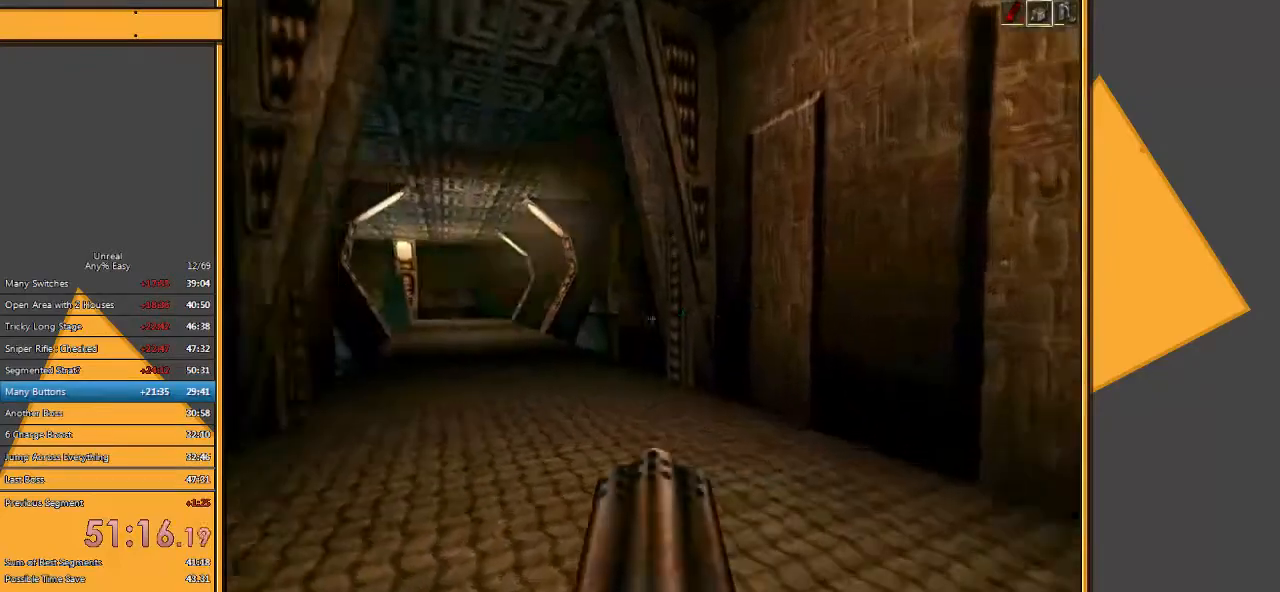
{"keys": ["w"], "mouse": [], "events": [[300, "a", "down"], [500, "a", "up"]]}
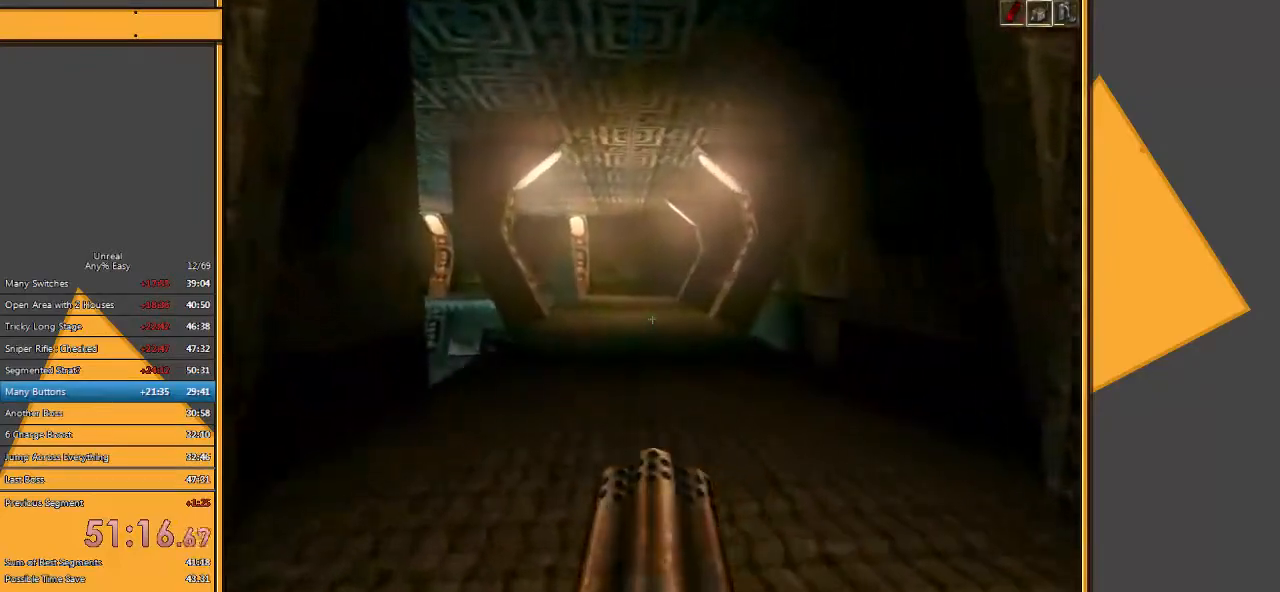
{"keys": ["w"], "mouse": [], "events": [[283, "a", "down"], [450, "a", "up"]]}
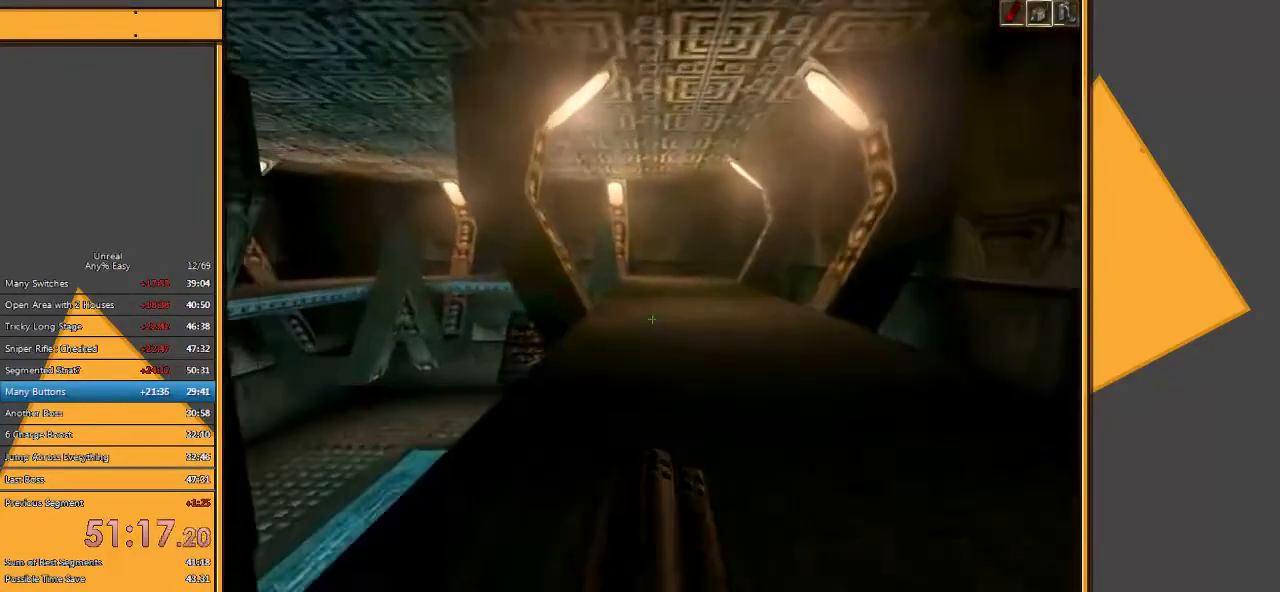
{"keys": ["w"], "mouse": [], "events": [[50, "d", "down"], [117, "d", "up"], [250, "d", "down"], [383, "d", "up"]]}
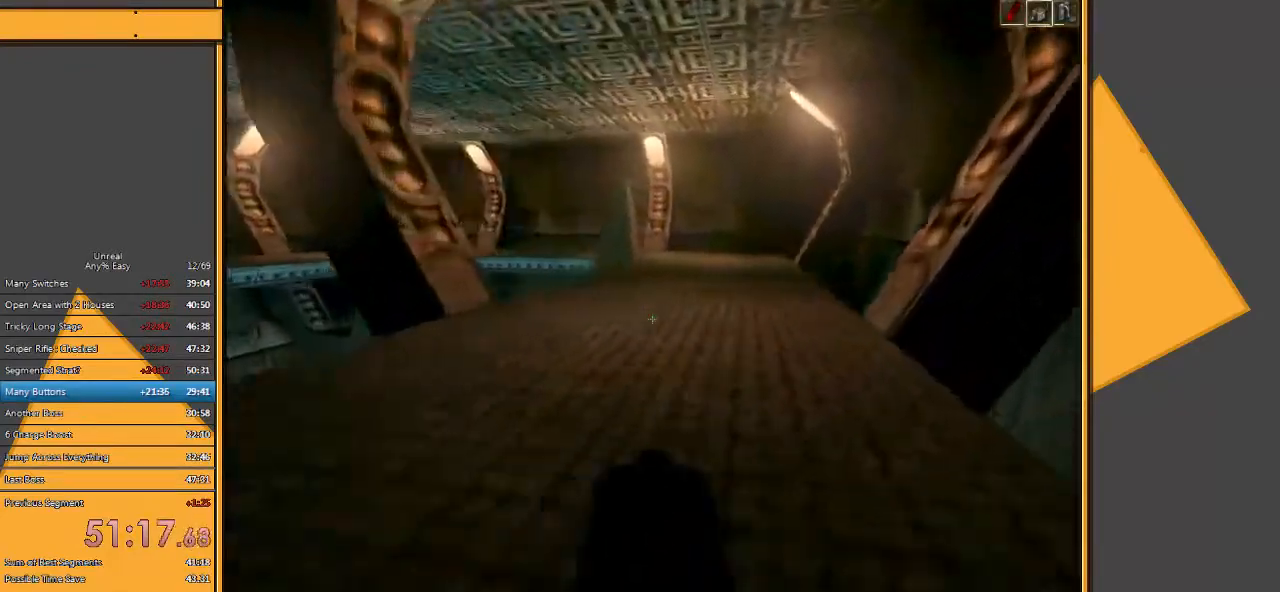
{"keys": ["a", "w"], "mouse": [], "events": [[267, "a", "down"]]}
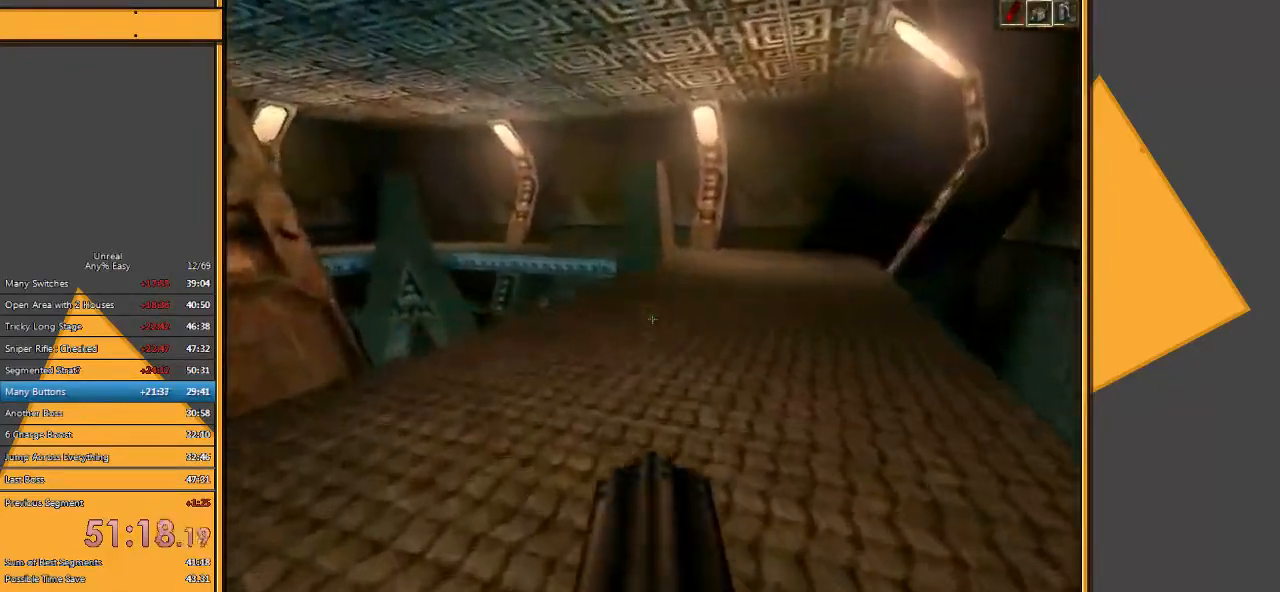
{"keys": ["a", "w"], "mouse": [], "events": [[33, "a", "up"], [433, "a", "down"]]}
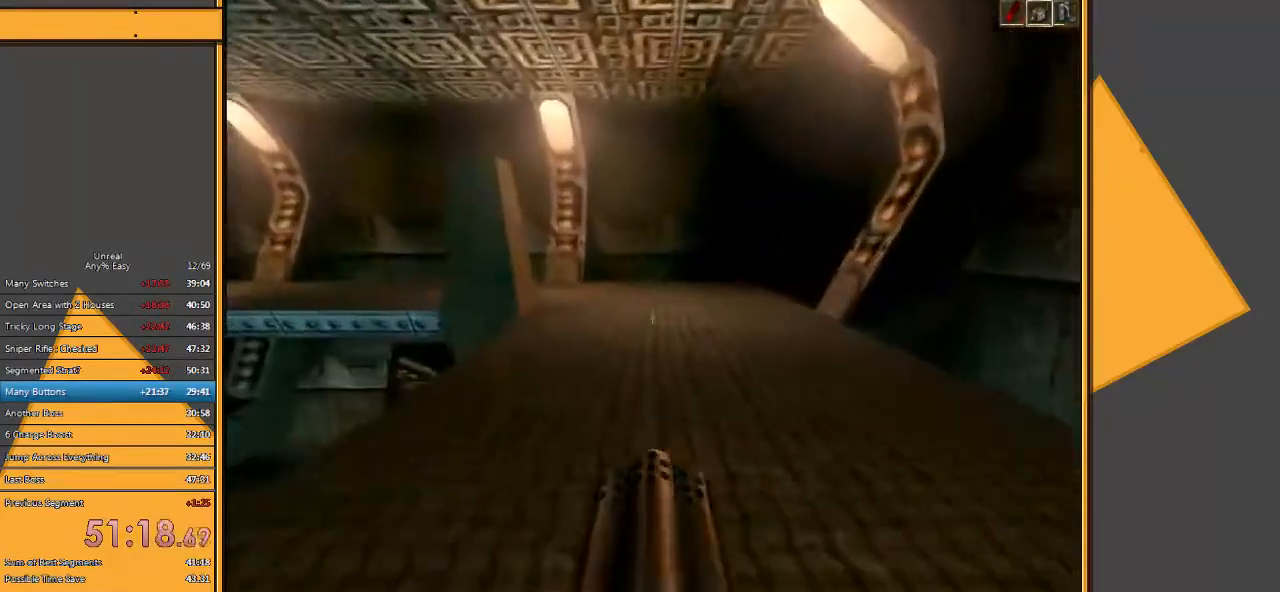
{"keys": ["w"], "mouse": [], "events": [[33, "a", "up"], [117, "a", "down"], [350, "a", "up"]]}
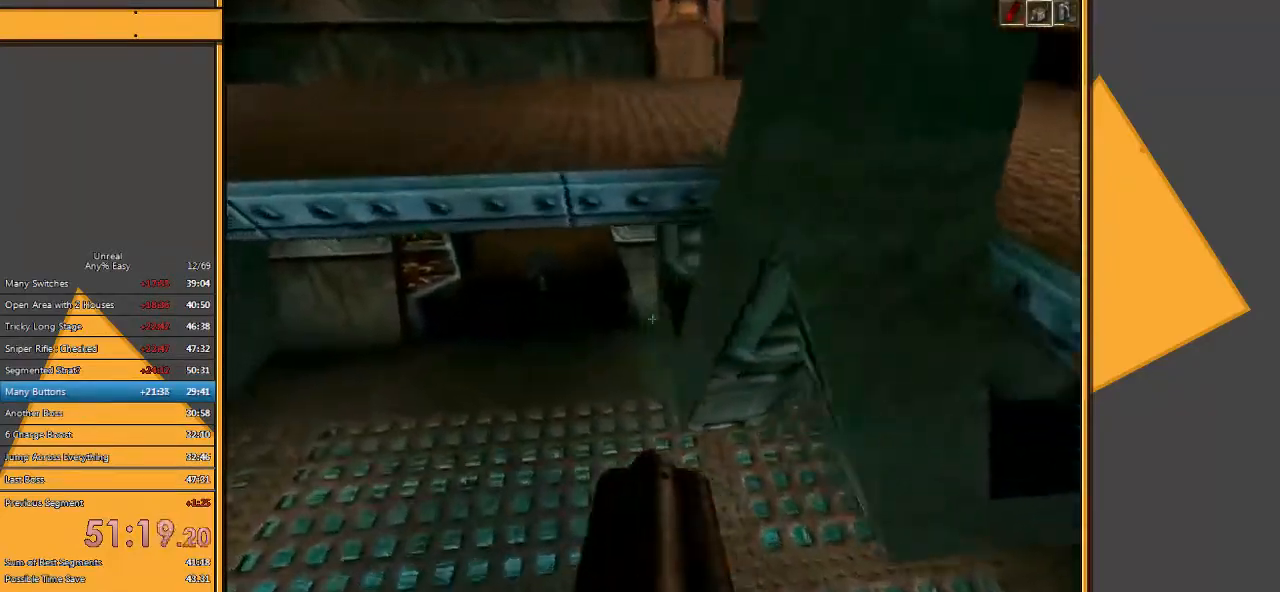
{"keys": ["w"], "mouse": [], "events": [[83, "d", "down"], [283, "d", "up"]]}
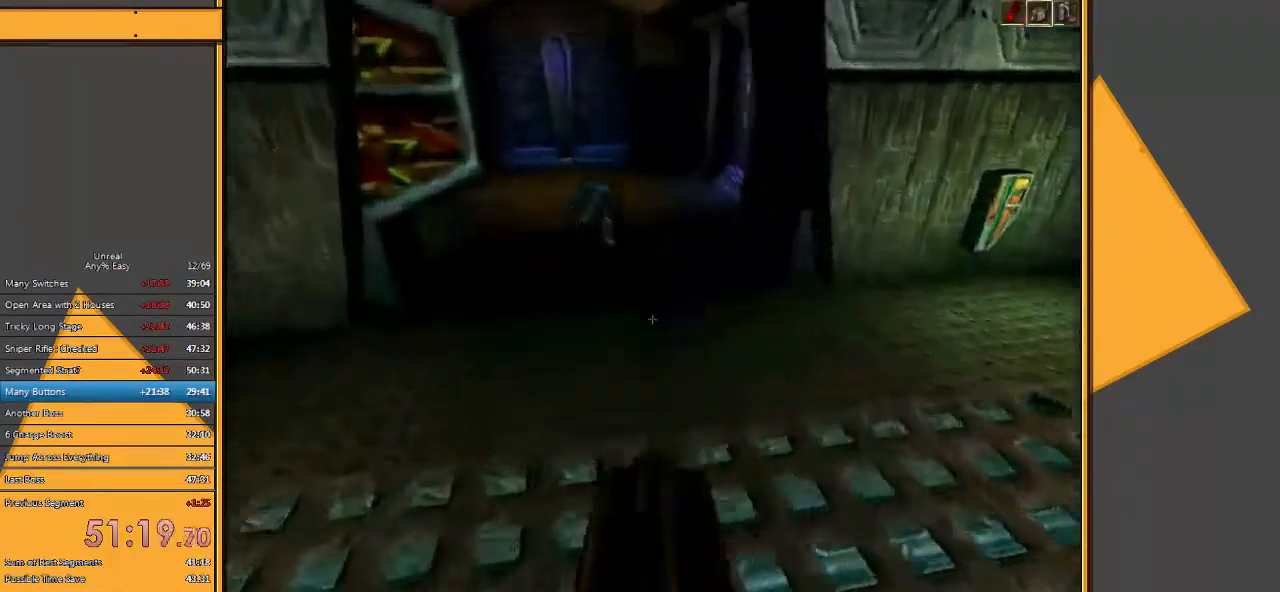
{"keys": ["a", "w"], "mouse": [], "events": [[33, "a", "down"], [100, "w", "up"], [483, "w", "down"]]}